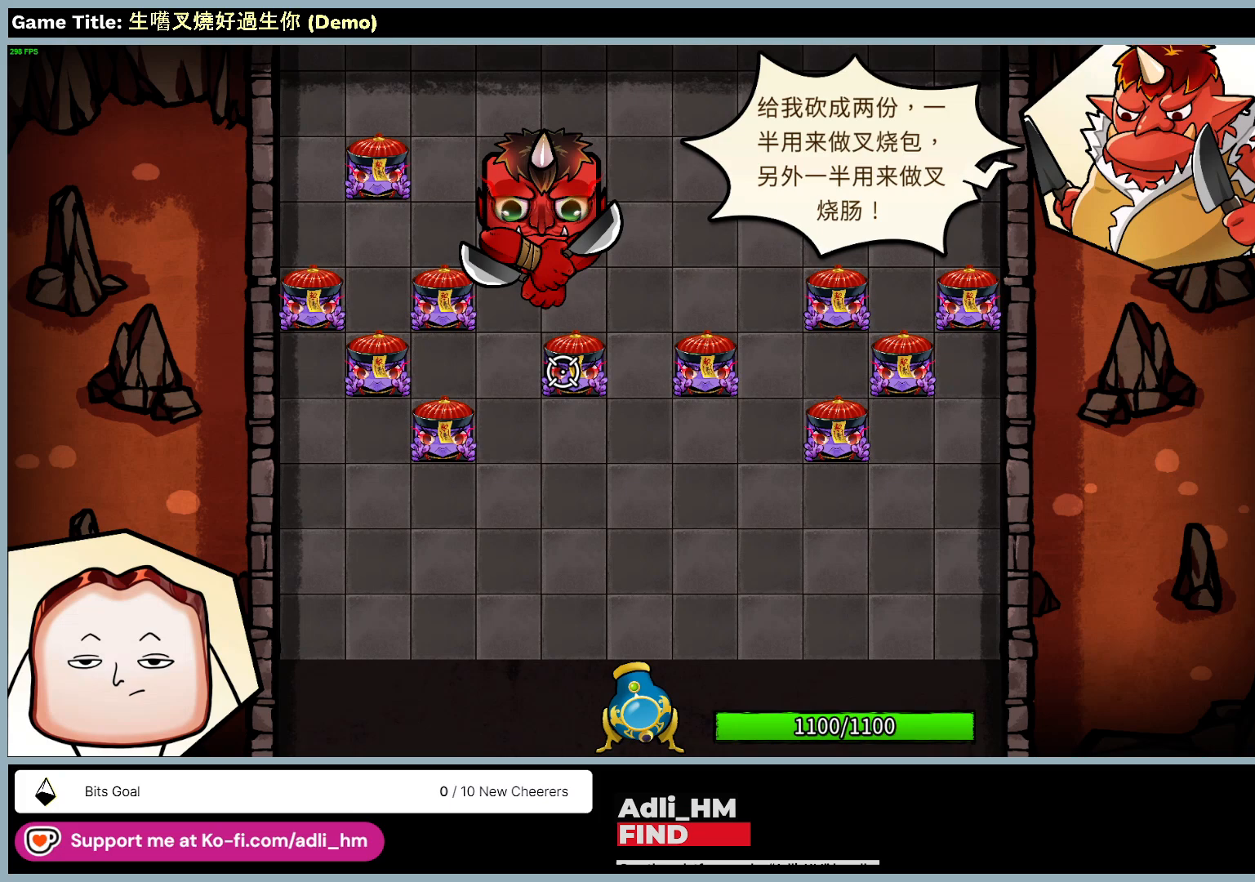
Gameplay with keyboard and mouse; each line is a JSON object with the keys and mouse buttons held at the frame after it. "events" lists presses ("down") and releases ("up") of "0", "1", "2", "3", "4", "5", "6", "7", "8", "9", "a", "alt", "b", "c", "caps_lock", "ctrl", "d", "down", "e", "escape", "f", "f1", "f2", "f3", "f4", "f5", "f6", "f7", "f8", "g", "h", "i", "j", "k", "l", "left", "m", "n", "o", "p", "q", "r", "return", "right", "s", "shift", "space", "t", "tab", "tilde", "u", "up", "v", "w", "x", "y", "z", "mouse_left", "mouse_wheel" and "mouse_right" between this image and that frame as [ms after this image, input, new state], when the widget could be followed in between. "mouse_left", "mouse_wheel", "mouse_right" = the "left", "wheel", "right" buttons of the "mouse" list. No other keys are recorded. "wheel" means that the mouse wheel is clicked or scrolled. Mouse movement is not recorded.
{"keys": [], "mouse": ["left"], "events": [[167, "mouse_left", "down"]]}
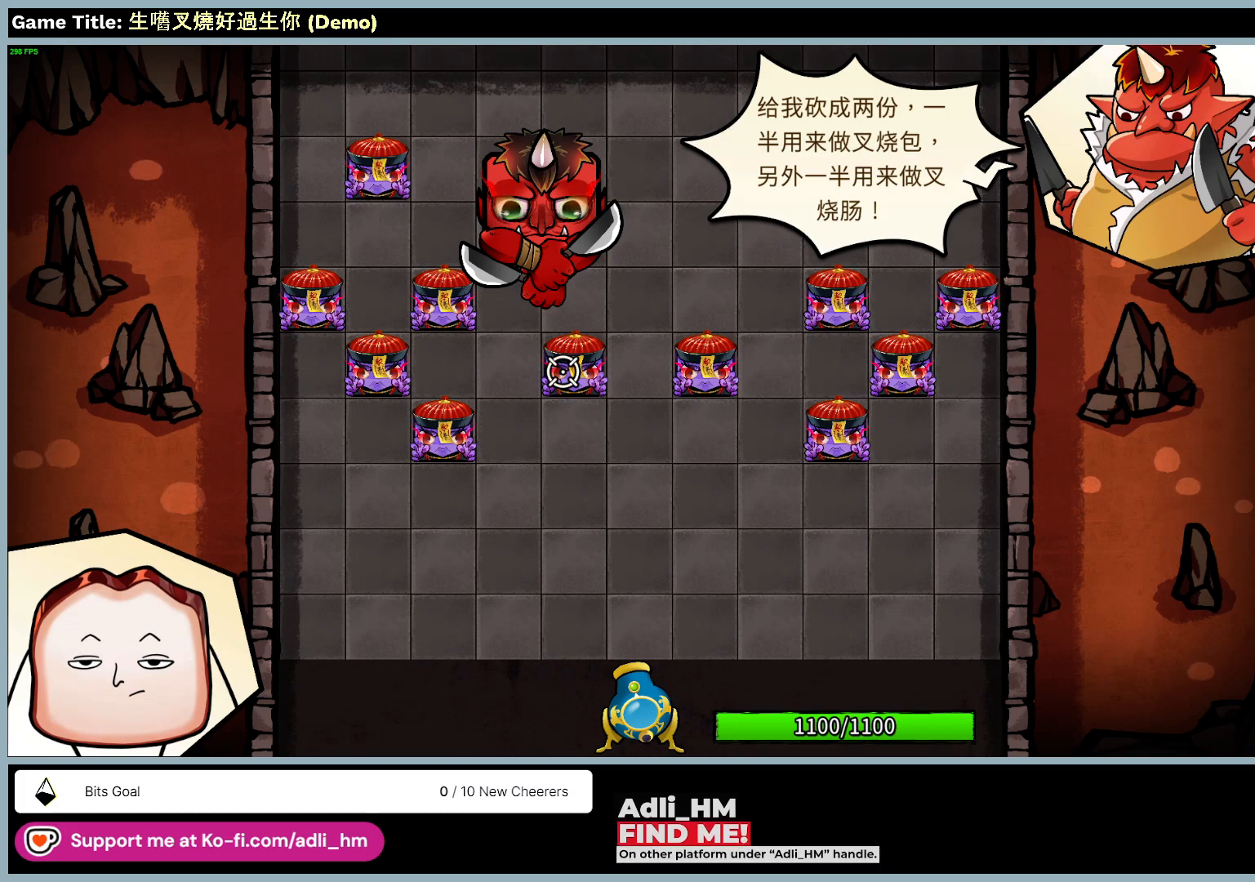
{"keys": [], "mouse": ["left"], "events": [[17, "mouse_left", "up"], [383, "mouse_left", "down"]]}
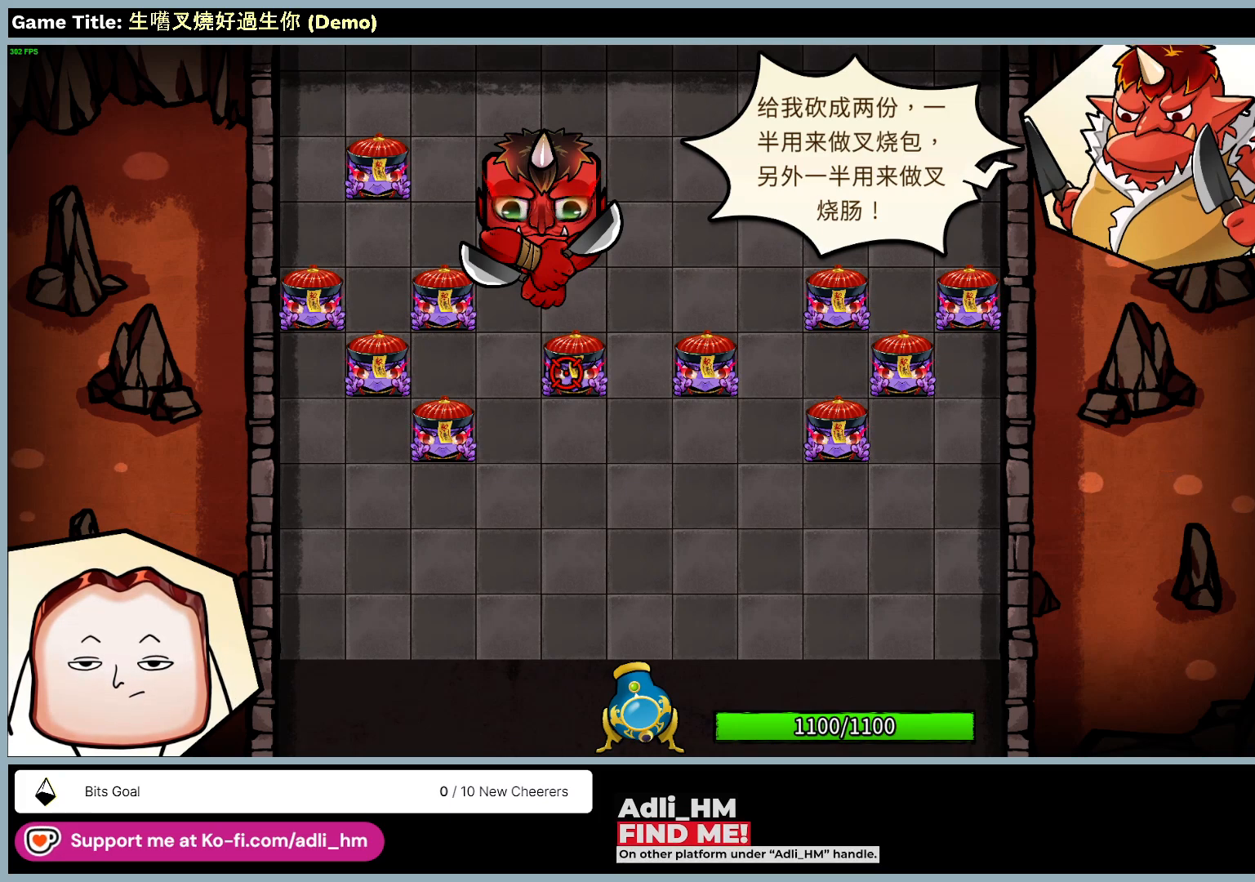
{"keys": [], "mouse": ["left"], "events": []}
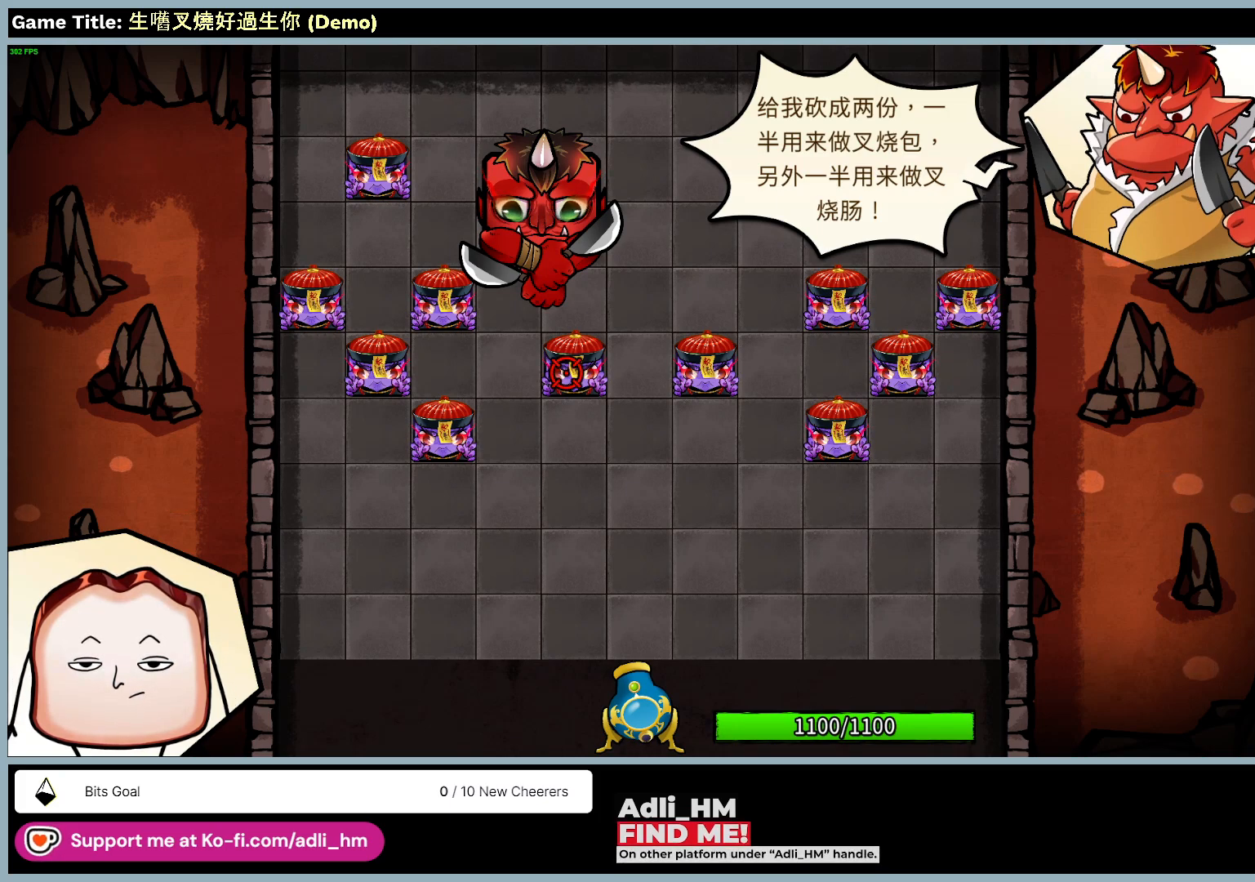
{"keys": [], "mouse": [], "events": [[483, "mouse_left", "up"]]}
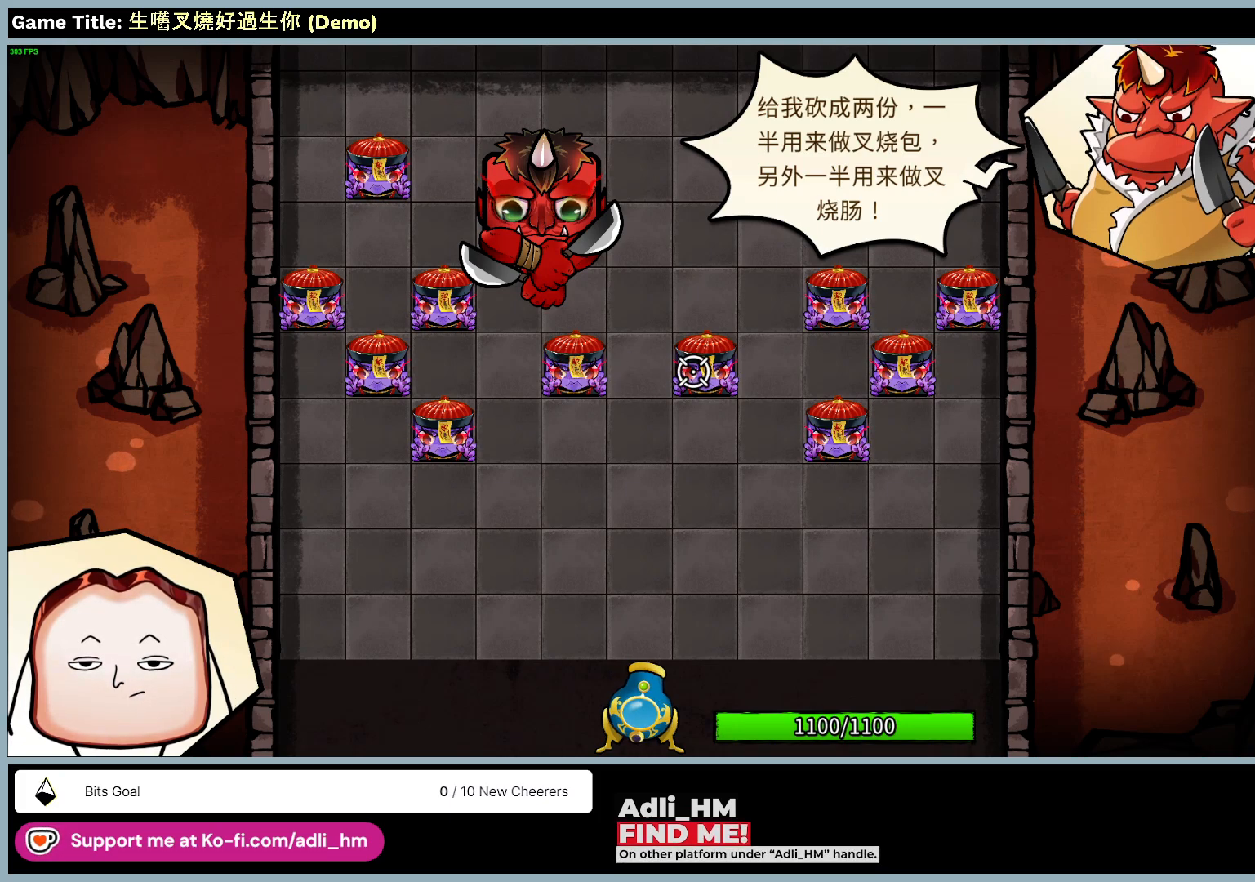
{"keys": [], "mouse": ["right"], "events": [[250, "mouse_right", "down"]]}
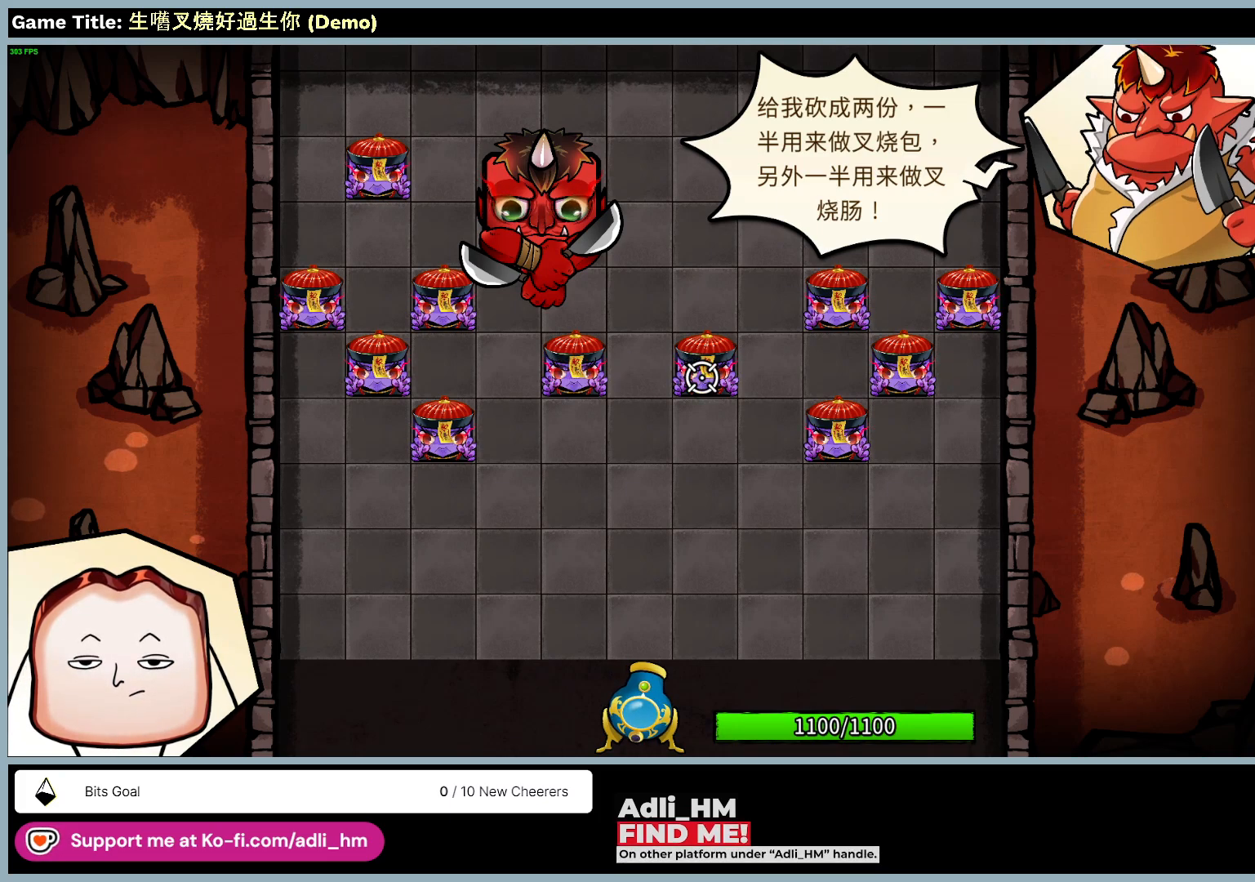
{"keys": [], "mouse": ["left"], "events": [[250, "mouse_right", "up"], [483, "mouse_left", "down"]]}
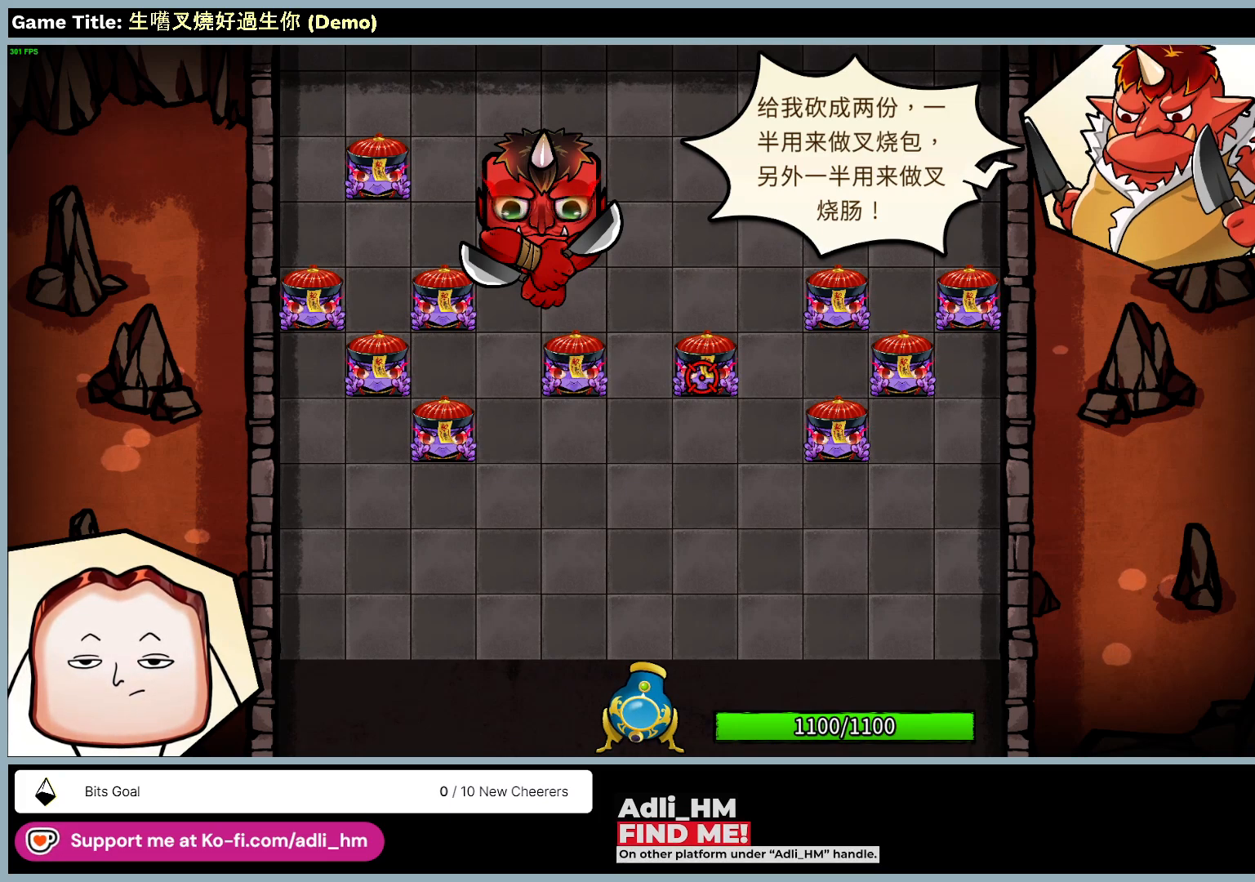
{"keys": [], "mouse": [], "events": [[317, "mouse_left", "up"]]}
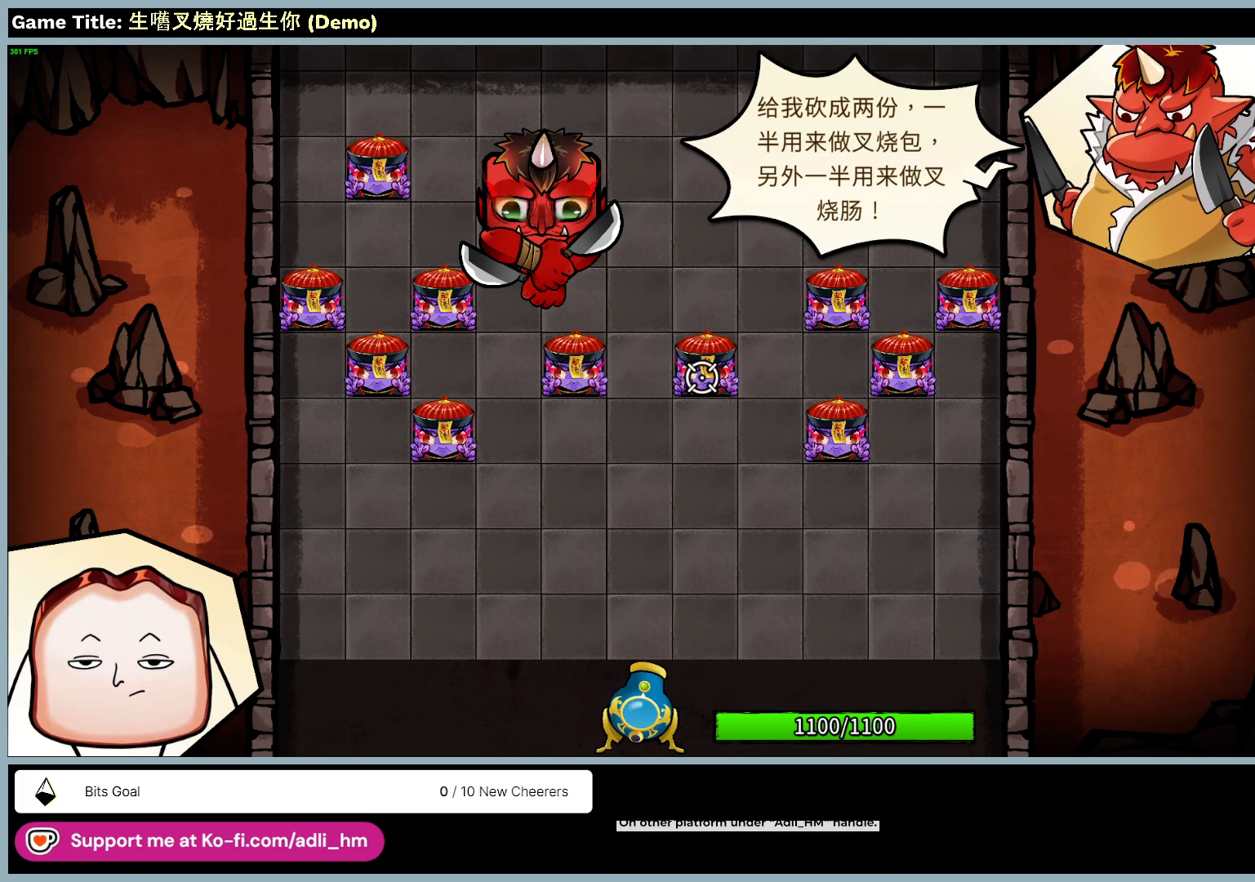
{"keys": [], "mouse": [], "events": []}
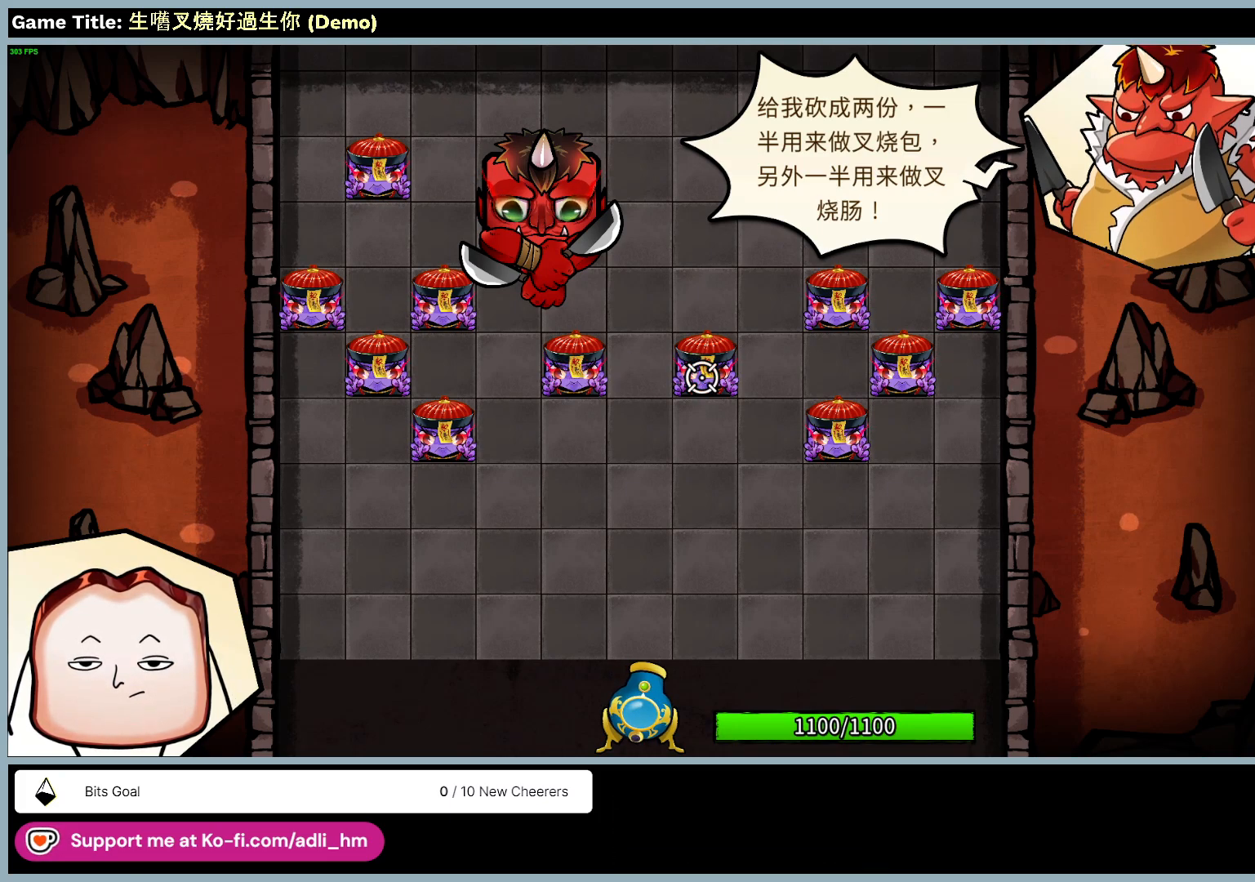
{"keys": [], "mouse": [], "events": []}
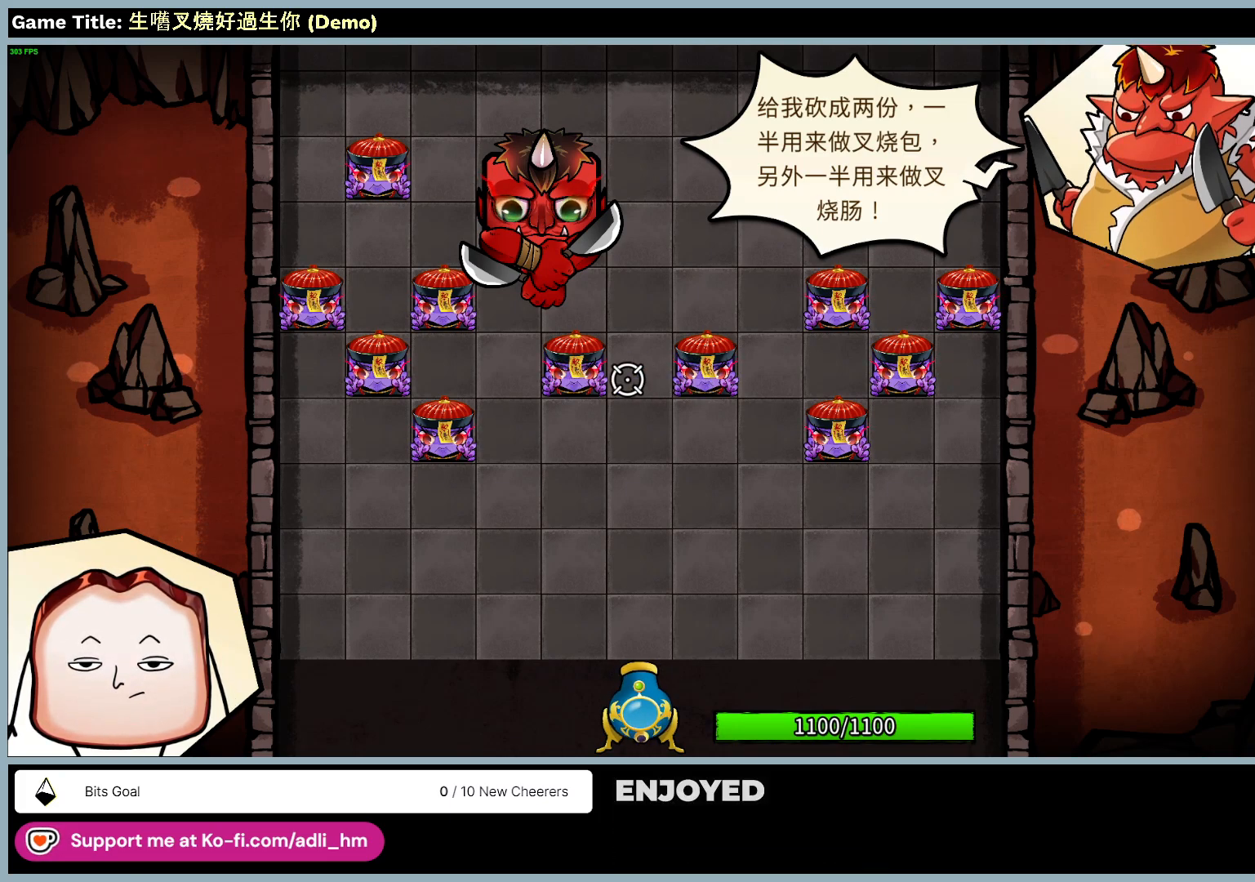
{"keys": [], "mouse": [], "events": []}
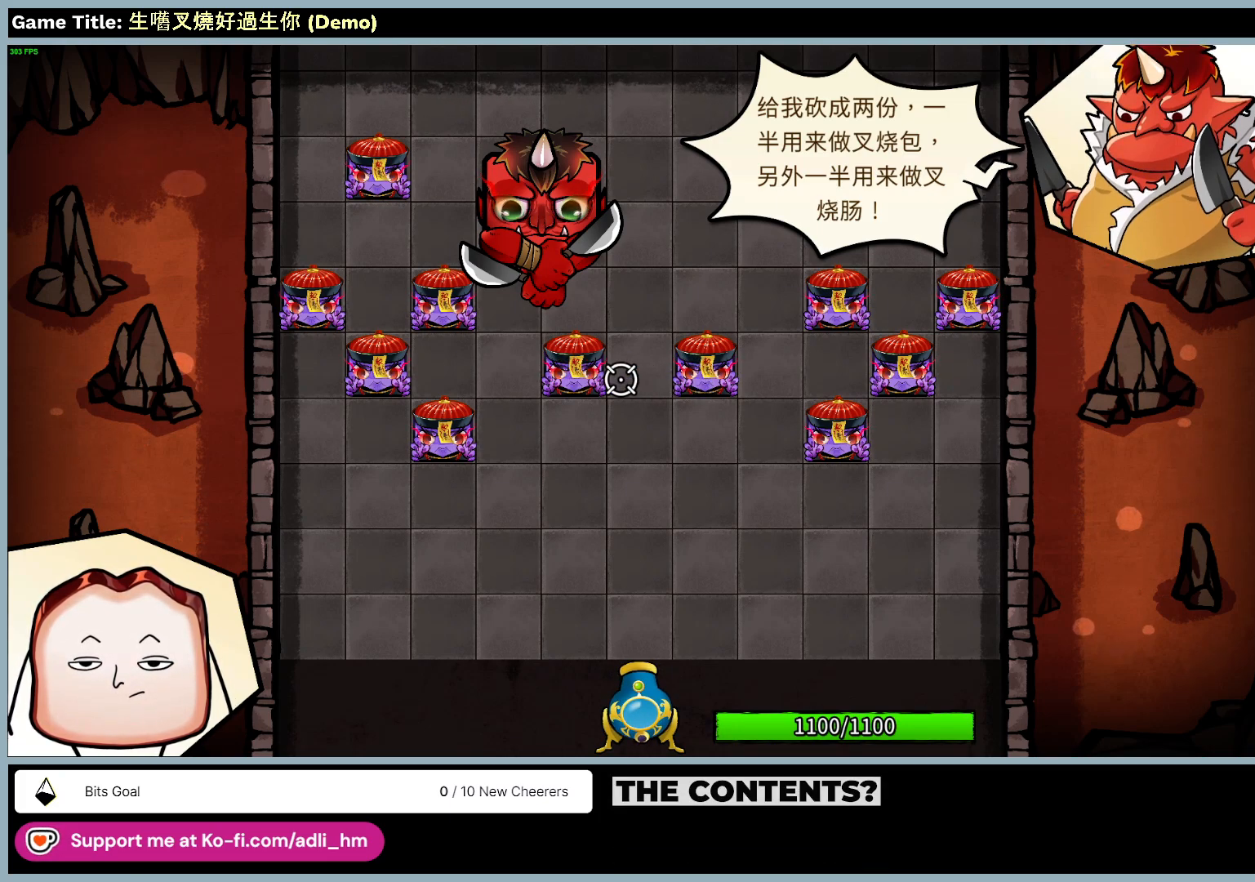
{"keys": [], "mouse": [], "events": []}
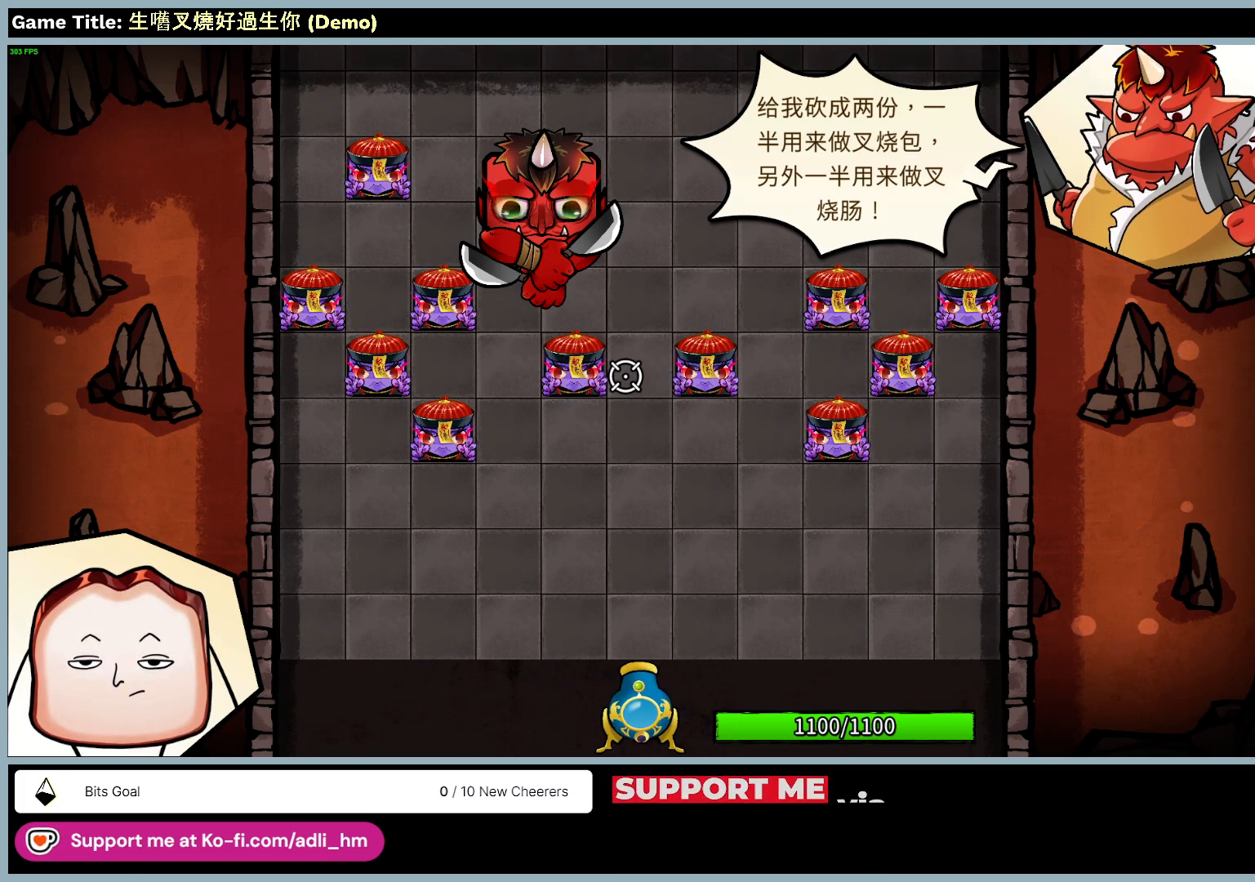
{"keys": [], "mouse": [], "events": []}
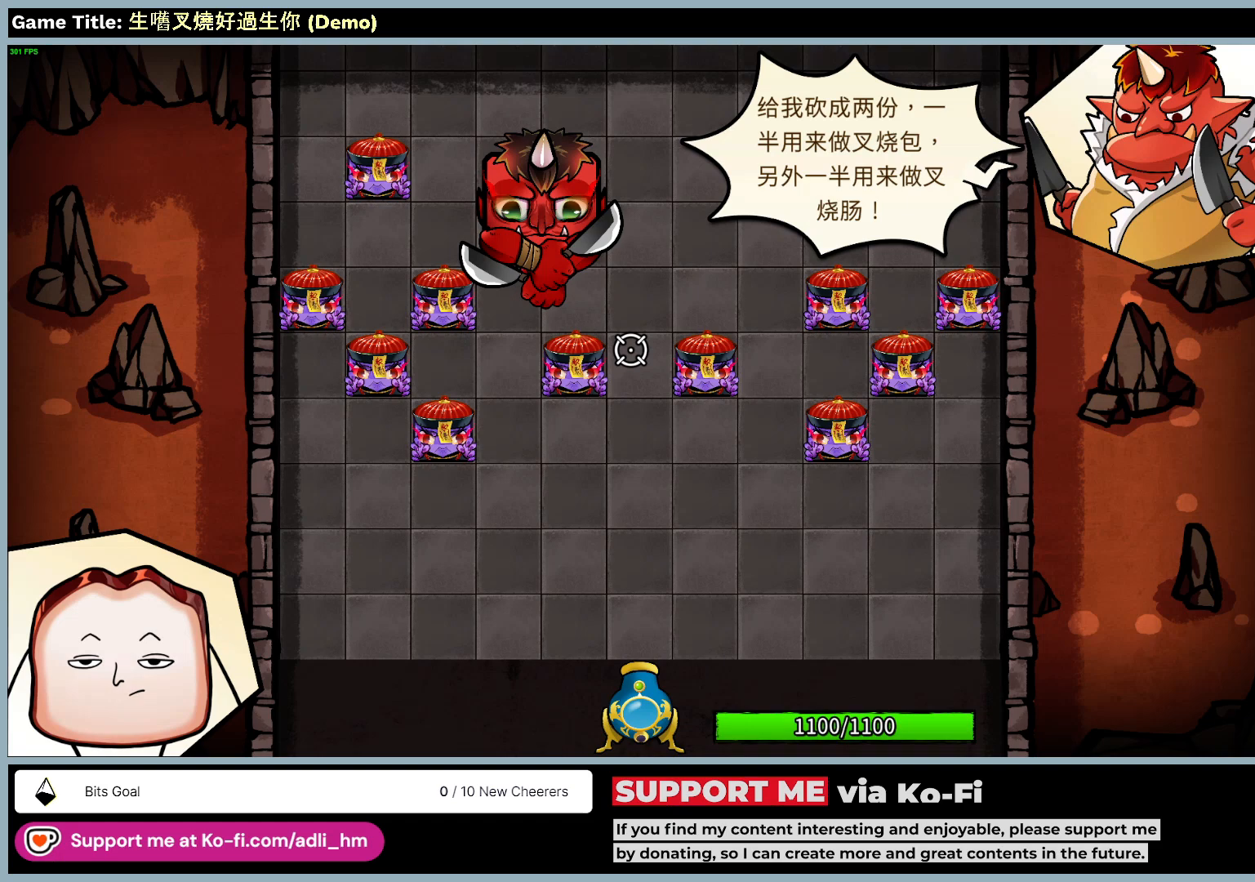
{"keys": [], "mouse": [], "events": [[167, "mouse_left", "down"], [483, "mouse_left", "up"]]}
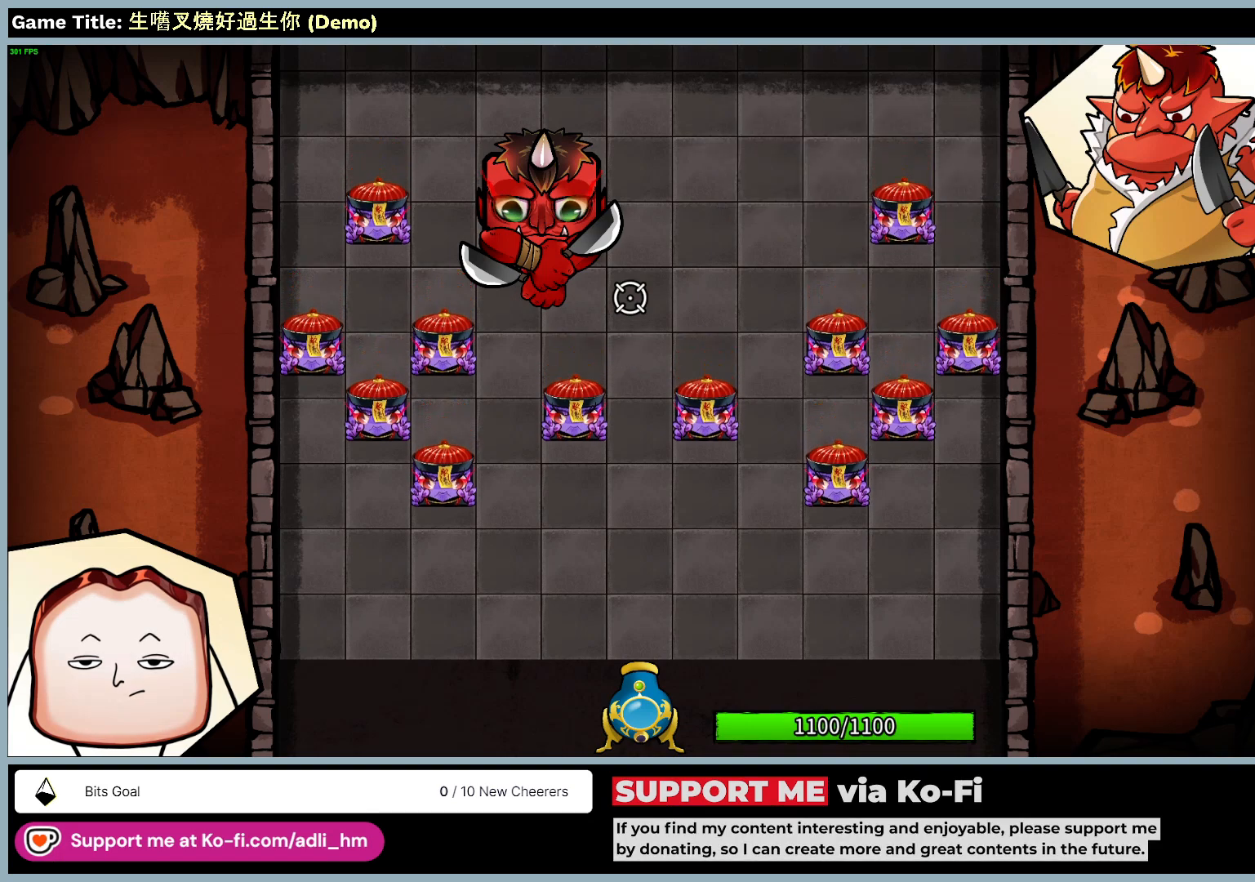
{"keys": [], "mouse": [], "events": []}
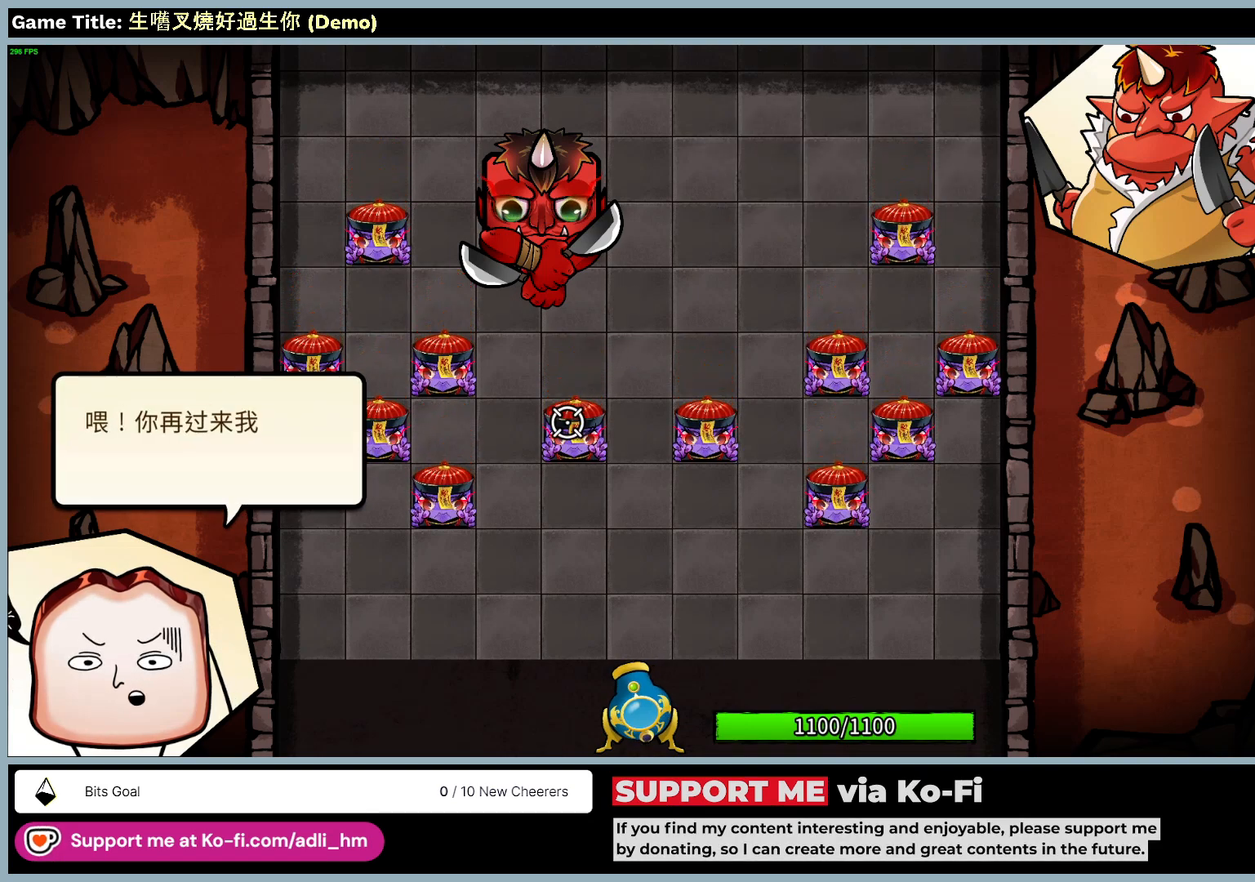
{"keys": [], "mouse": [], "events": []}
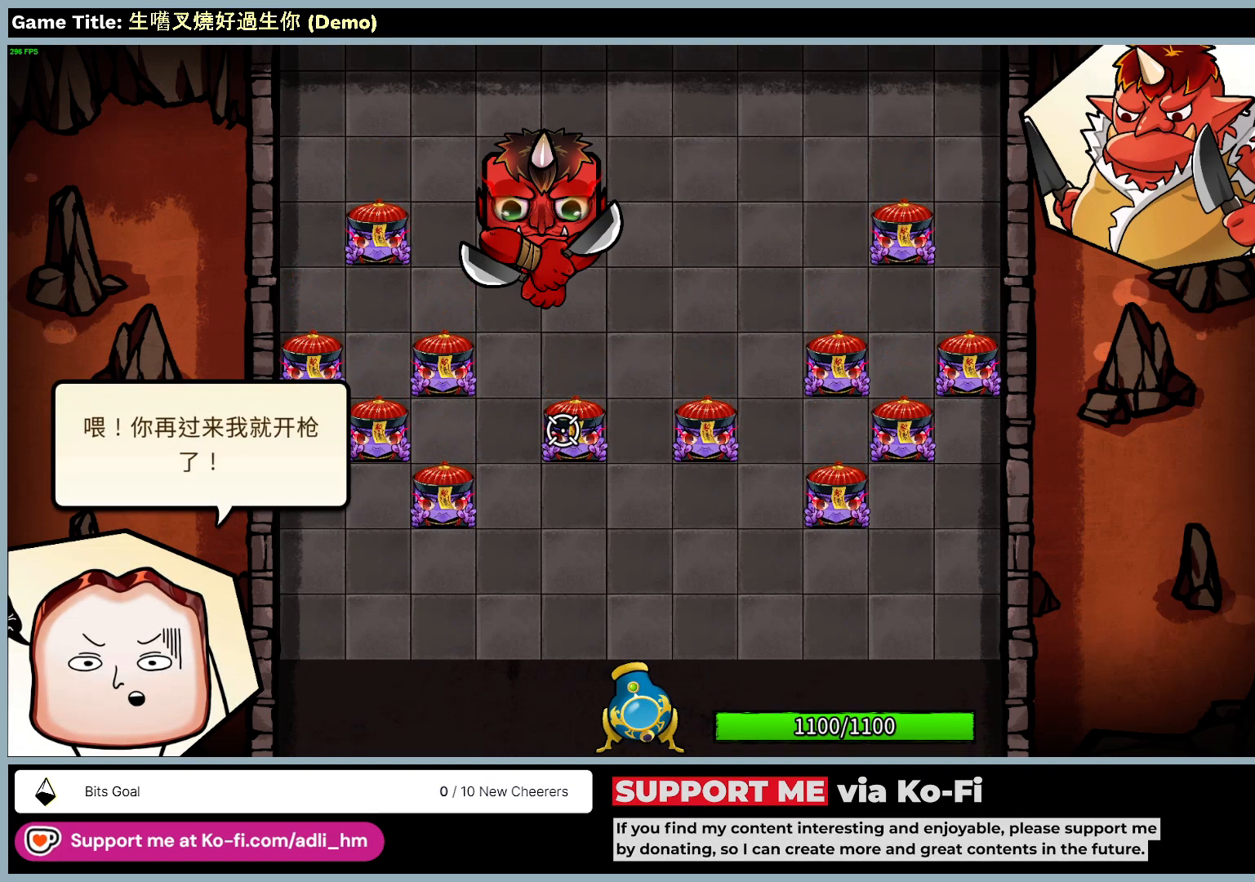
{"keys": [], "mouse": [], "events": [[117, "mouse_left", "down"], [417, "mouse_left", "up"]]}